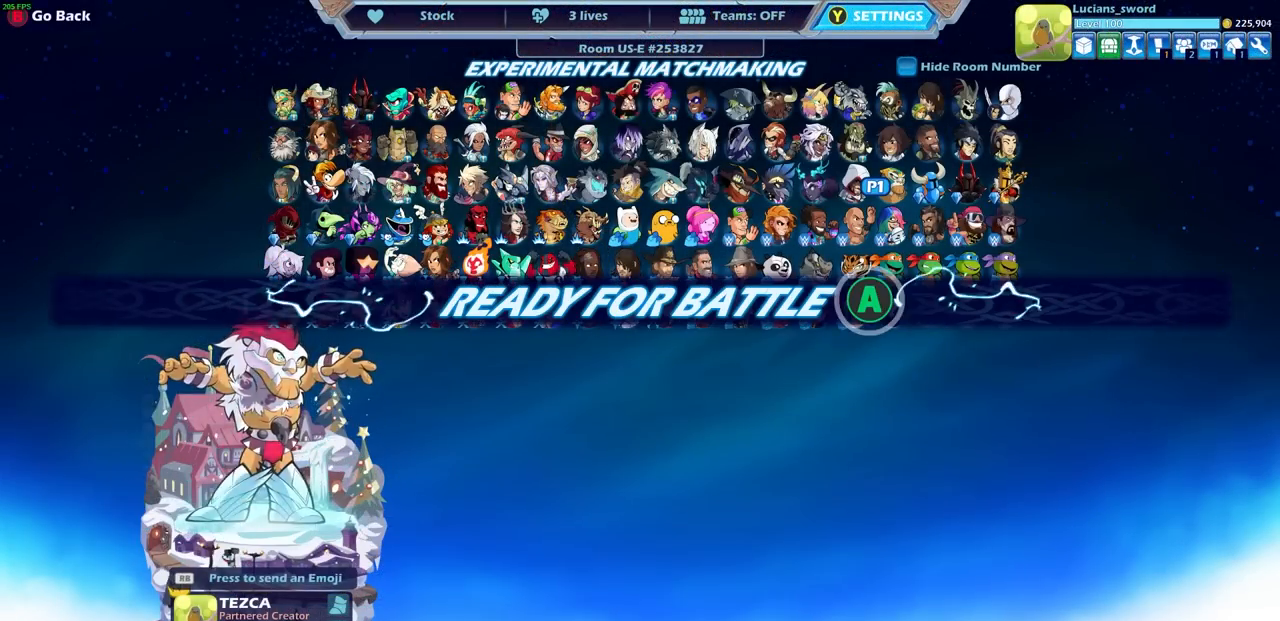
Gameplay with a controller (PlayStation layout); each line is a JSON object with the inputs held at the frame after it. "events" lists button and stick changes between this image and that frame as [ms after this image, input, new state], when the widget could be followed in between. Not read: R1 right_stick.
{"buttons": [], "left_stick": "center", "events": []}
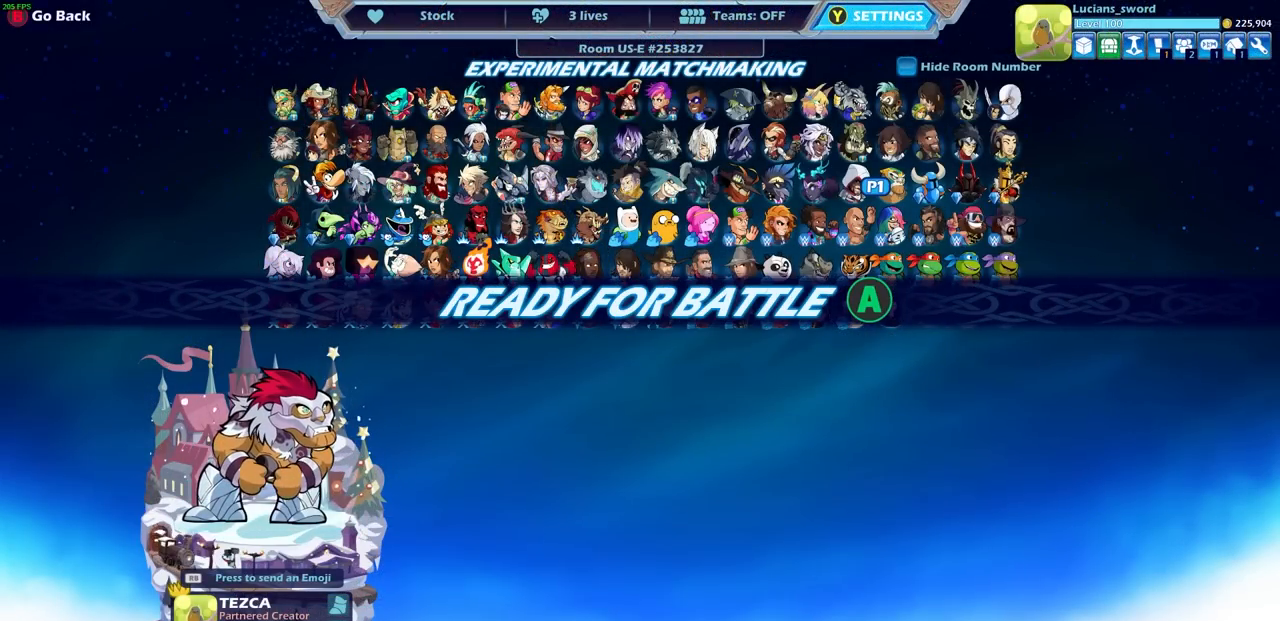
{"buttons": [], "left_stick": "center", "events": [[50, "CROSS", "down"], [233, "CROSS", "up"]]}
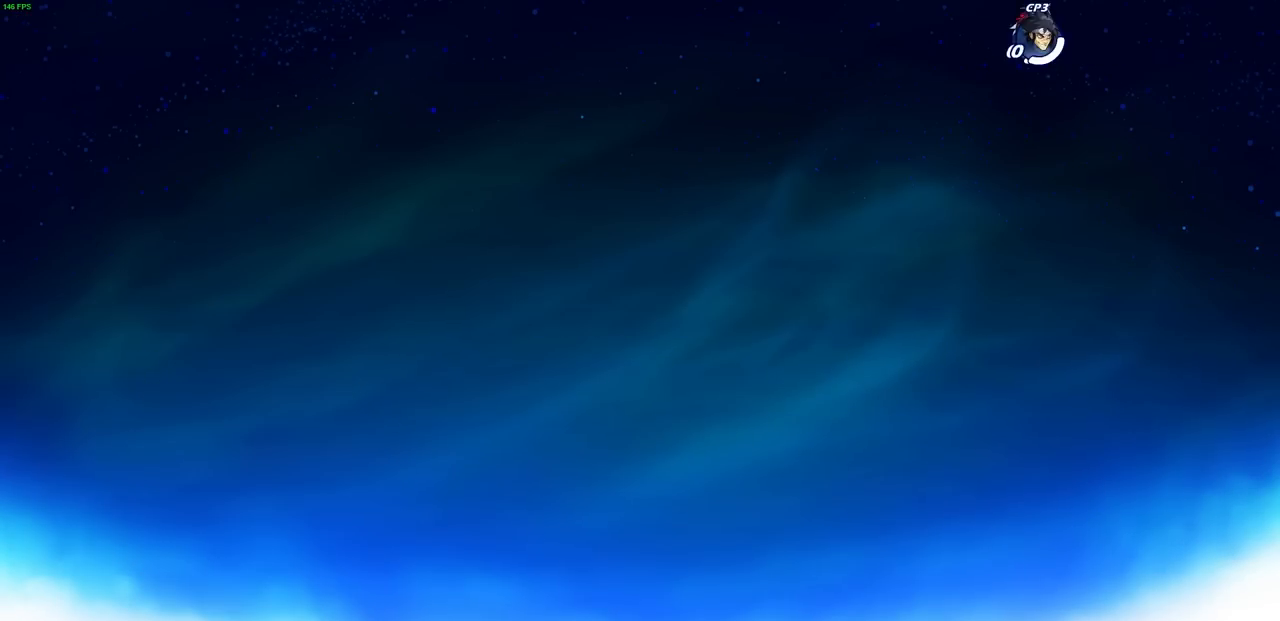
{"buttons": [], "left_stick": "left", "events": [[500, "left_stick", "left"]]}
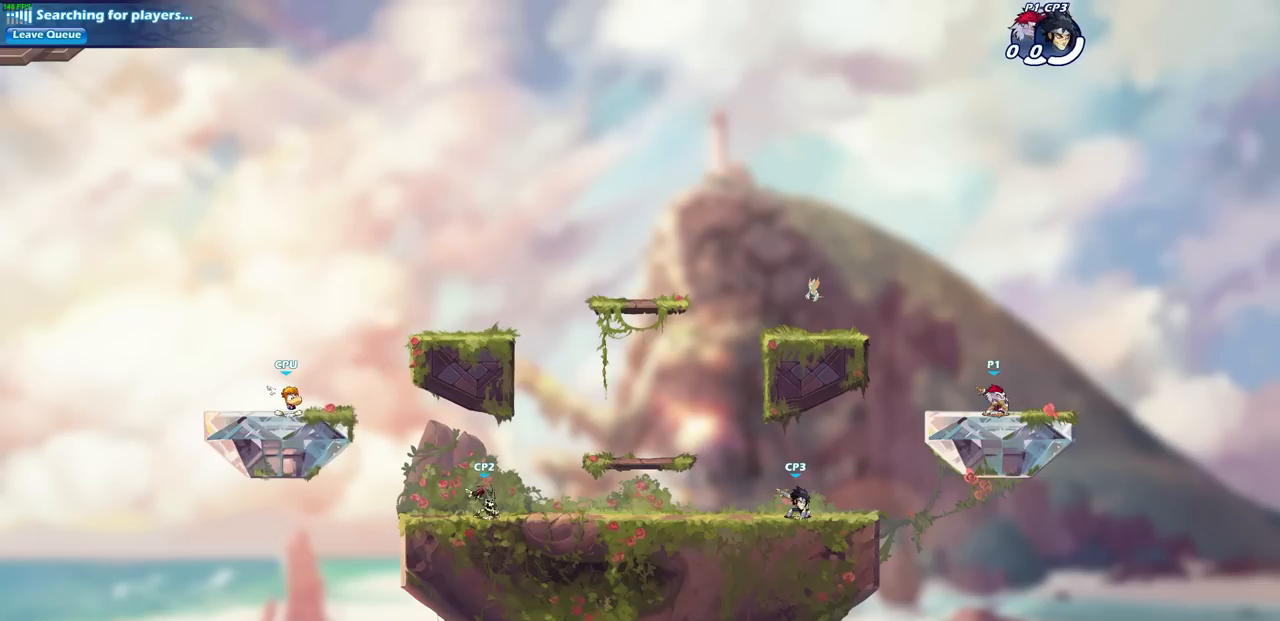
{"buttons": [], "left_stick": "center", "events": [[300, "R2", "down"], [350, "CROSS", "down"], [417, "CROSS", "up"], [467, "R2", "up"], [483, "left_stick", "center"]]}
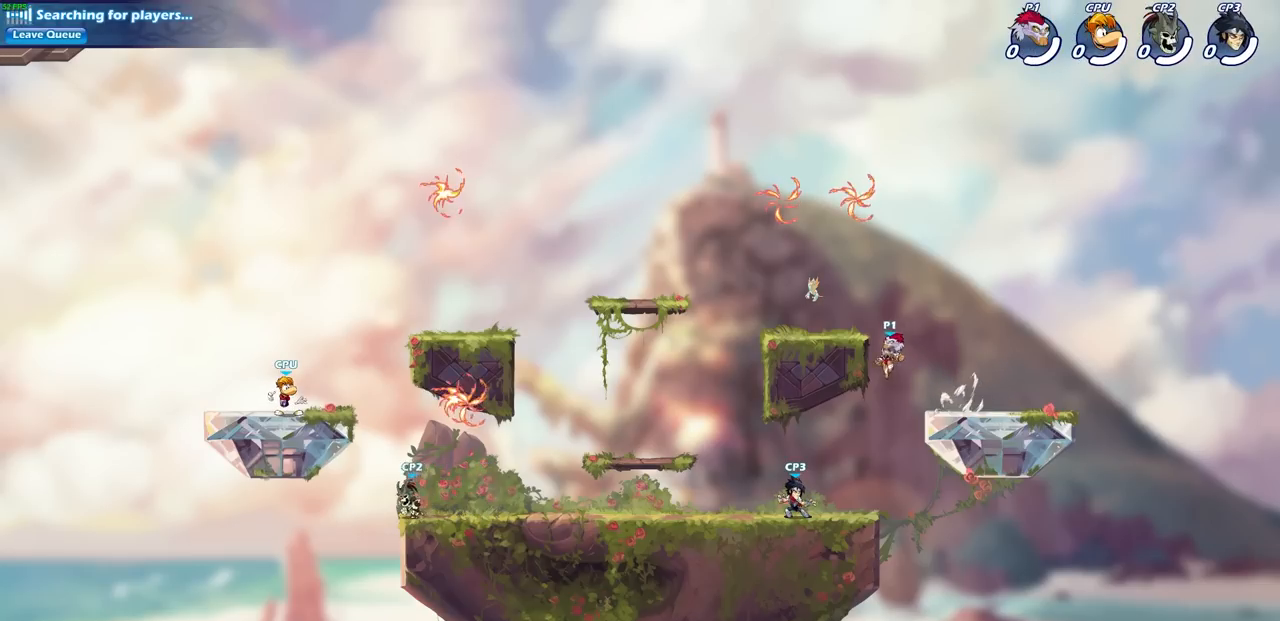
{"buttons": [], "left_stick": "left", "events": [[100, "R2", "down"], [167, "R2", "up"], [233, "left_stick", "right"], [500, "left_stick", "left"]]}
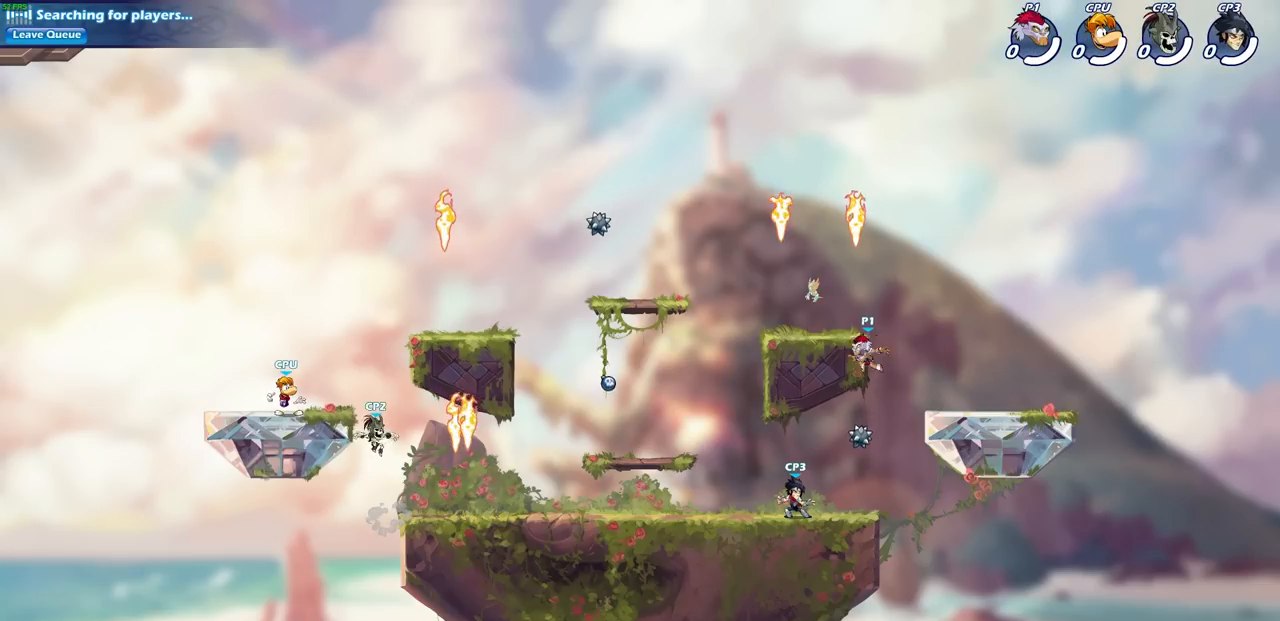
{"buttons": [], "left_stick": "left", "events": []}
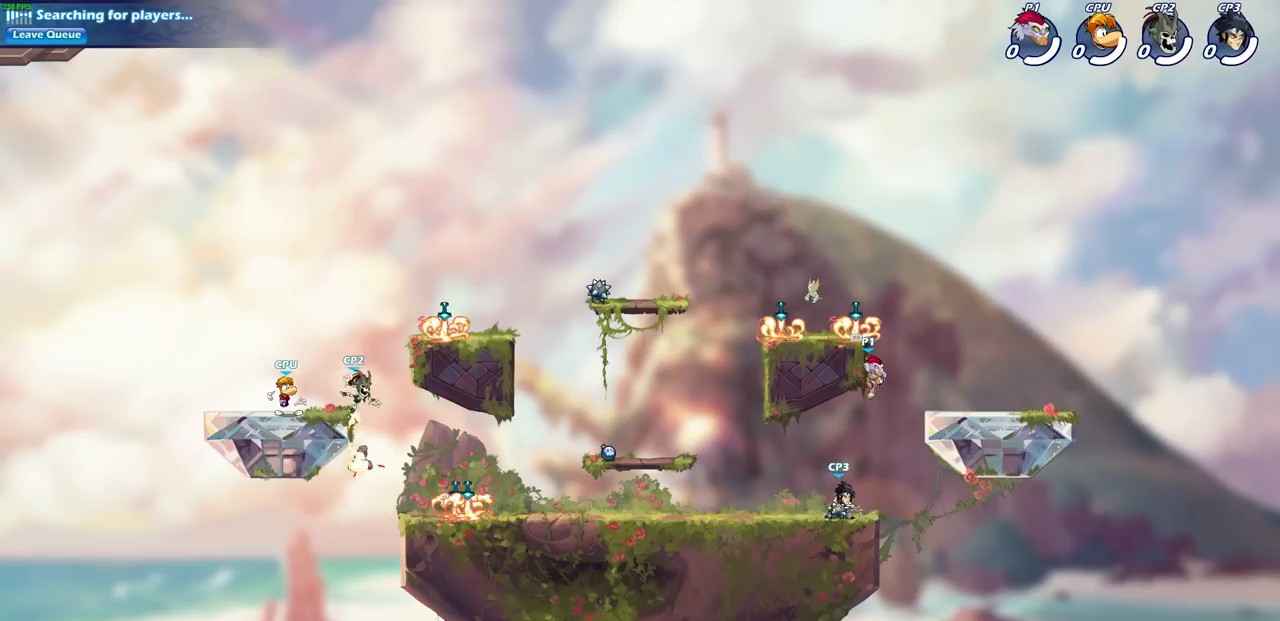
{"buttons": [], "left_stick": "left", "events": [[50, "CROSS", "down"], [167, "CROSS", "up"]]}
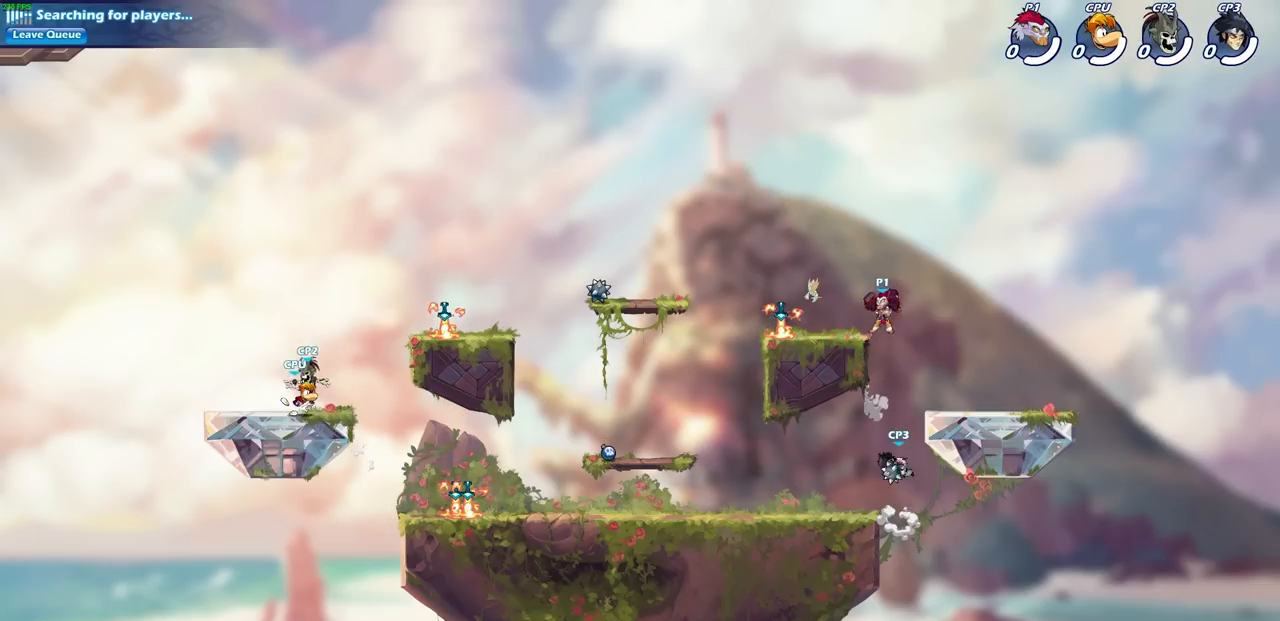
{"buttons": [], "left_stick": "left", "events": [[333, "R2", "down"], [383, "CROSS", "down"], [483, "R2", "up"], [500, "CROSS", "up"]]}
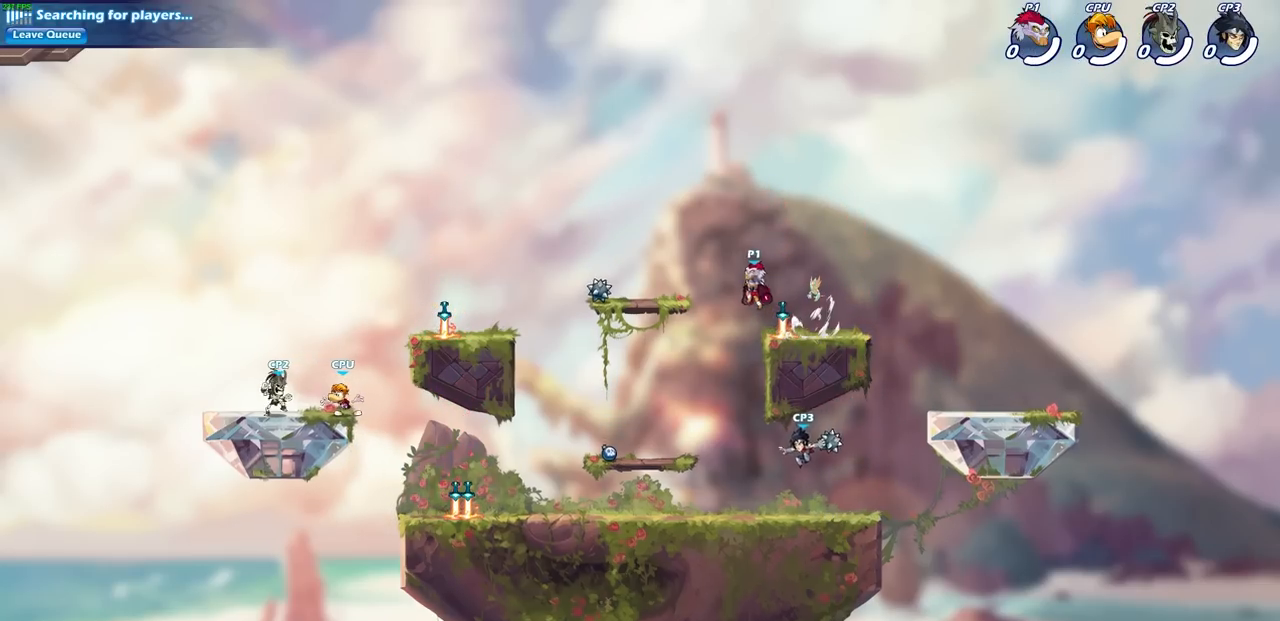
{"buttons": [], "left_stick": "down-right", "events": [[33, "left_stick", "right"], [217, "left_stick", "down"], [283, "left_stick", "down-left"], [500, "left_stick", "down-right"]]}
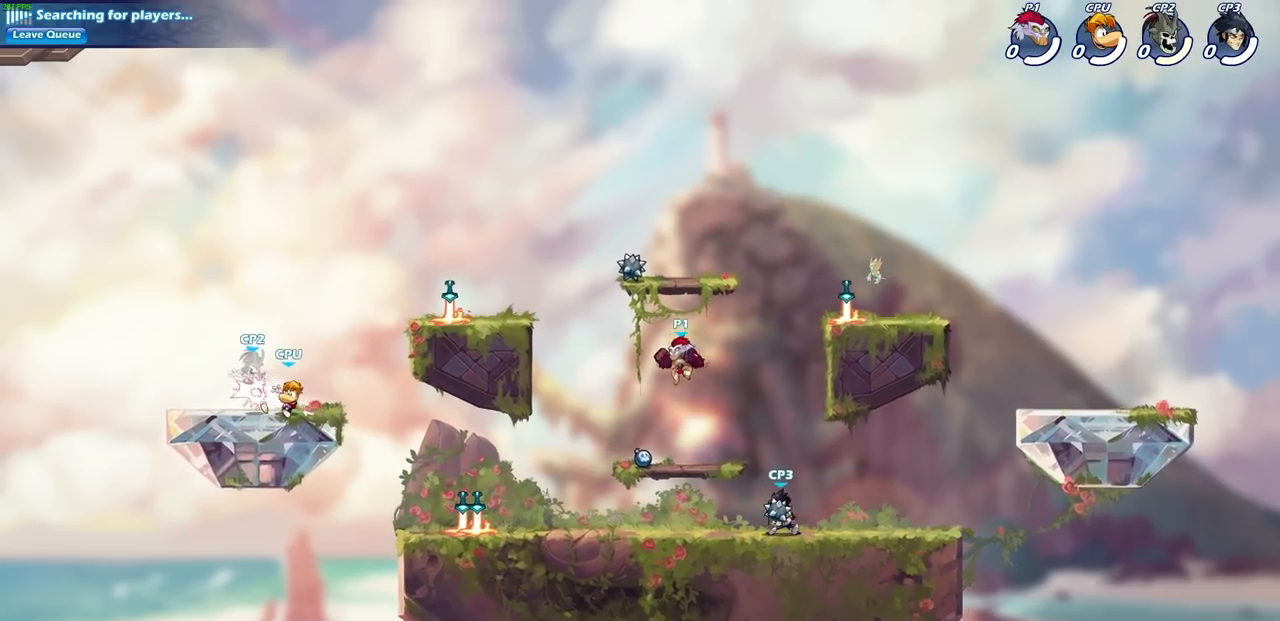
{"buttons": ["R2"], "left_stick": "down-left", "events": [[50, "left_stick", "right"], [283, "R2", "down"], [350, "left_stick", "down-left"], [400, "R2", "up"], [467, "R2", "down"]]}
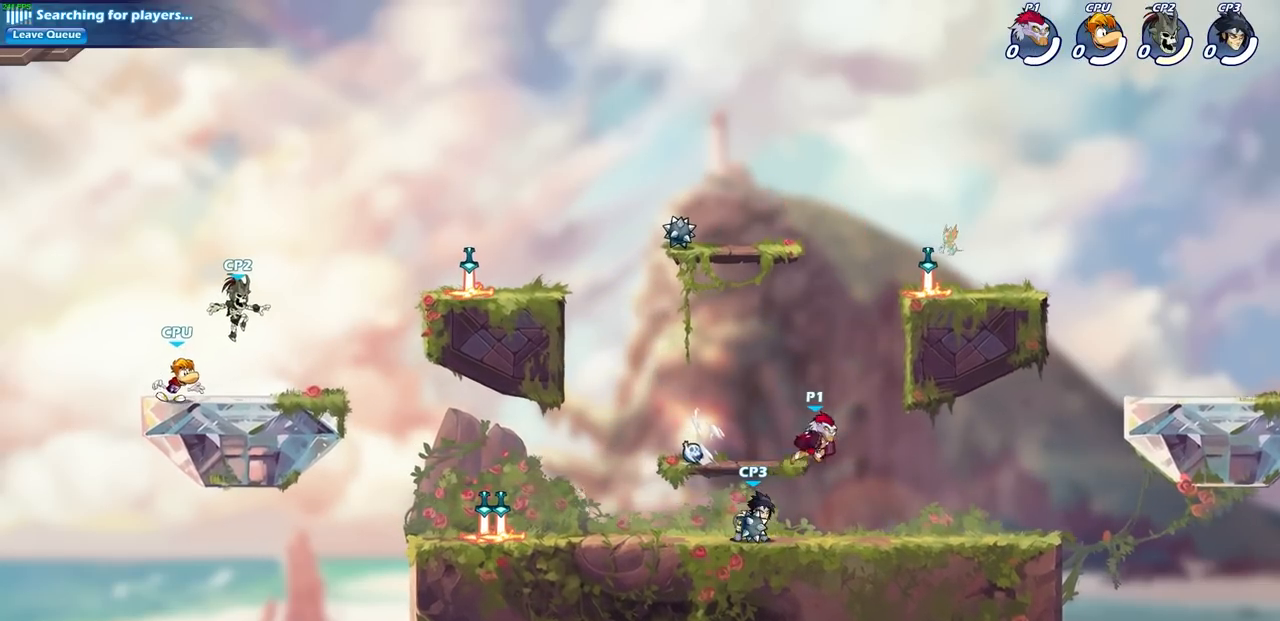
{"buttons": [], "left_stick": "down-right", "events": [[133, "R2", "up"], [333, "left_stick", "down-right"]]}
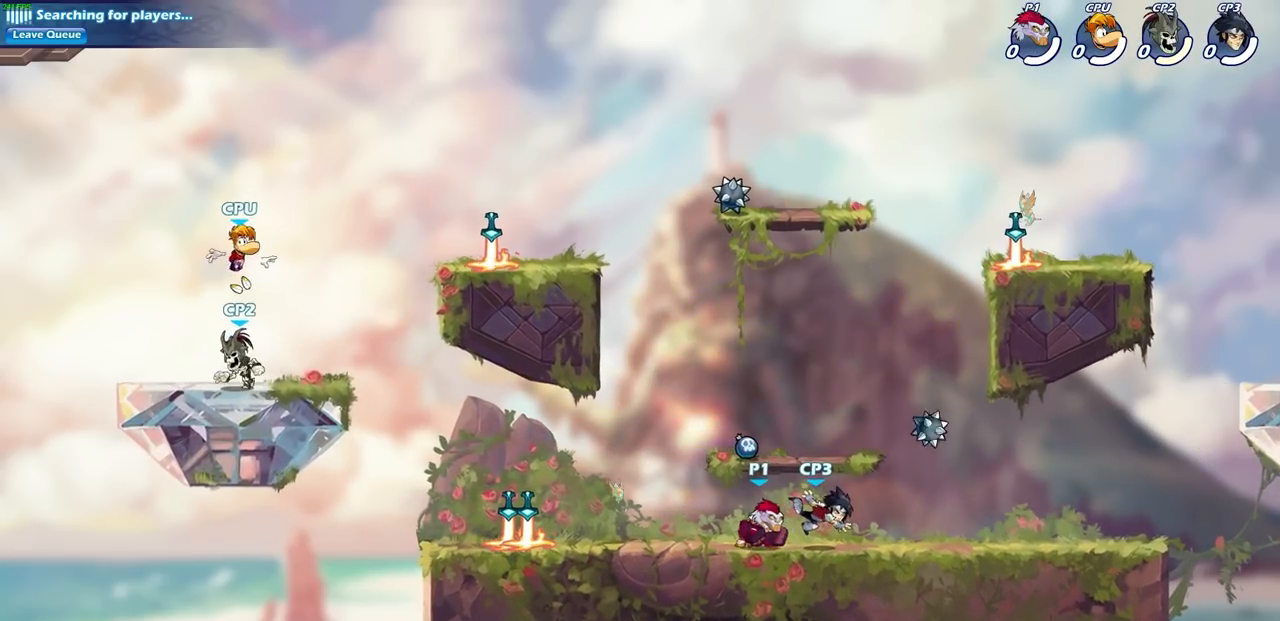
{"buttons": [], "left_stick": "right", "events": [[100, "CIRCLE", "down"], [183, "CIRCLE", "up"], [267, "left_stick", "right"]]}
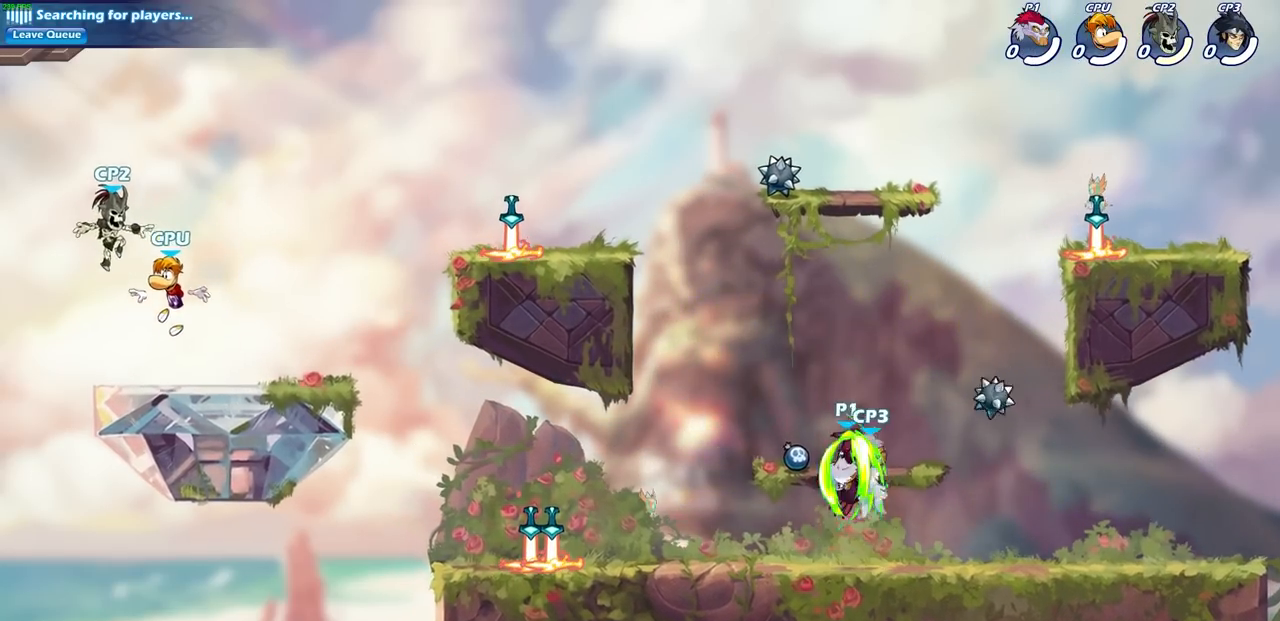
{"buttons": [], "left_stick": "center", "events": [[183, "left_stick", "center"]]}
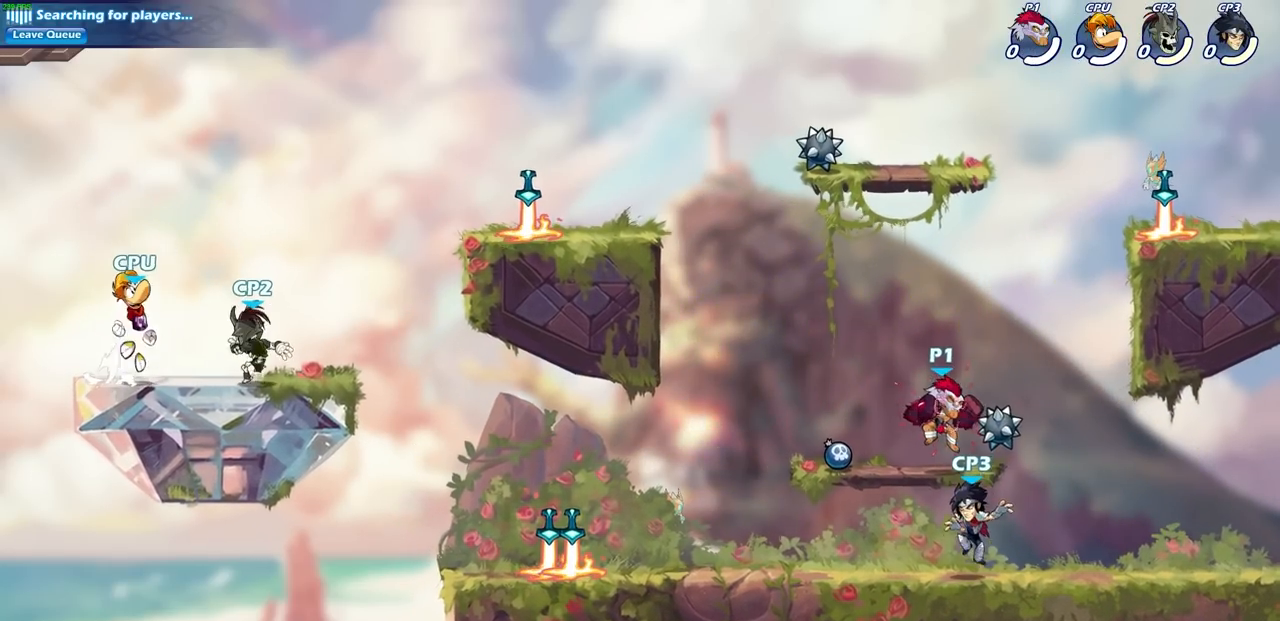
{"buttons": [], "left_stick": "center", "events": [[367, "SQUARE", "down"], [450, "SQUARE", "up"]]}
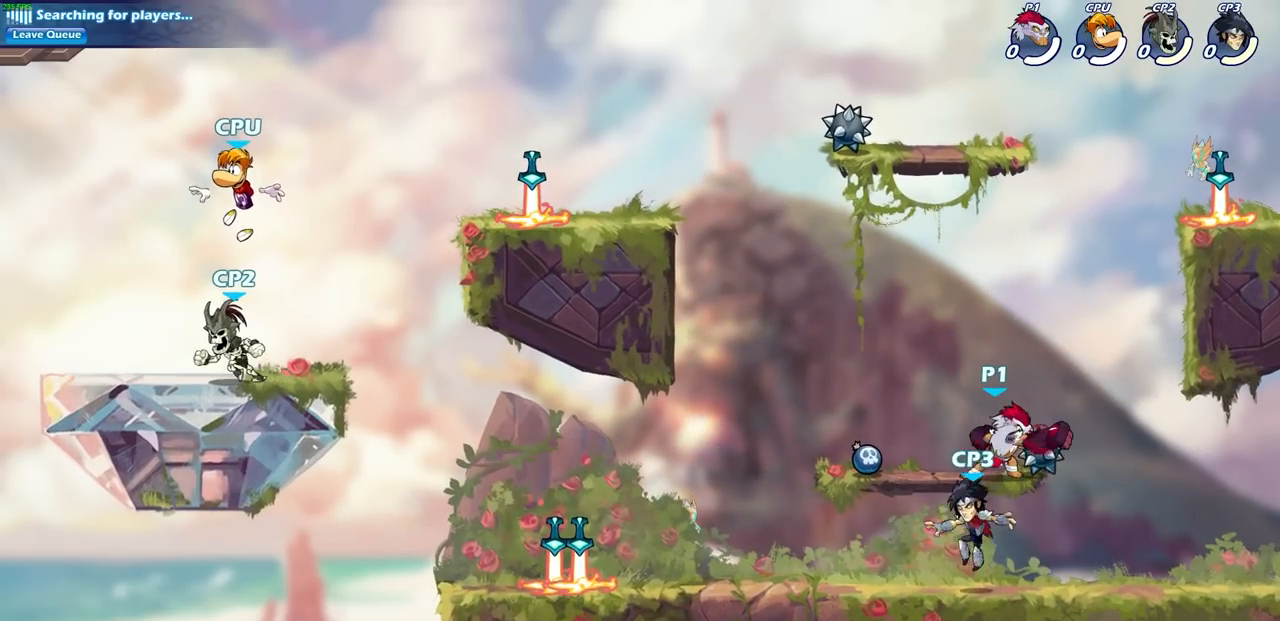
{"buttons": ["CROSS"], "left_stick": "center", "events": [[483, "CROSS", "down"]]}
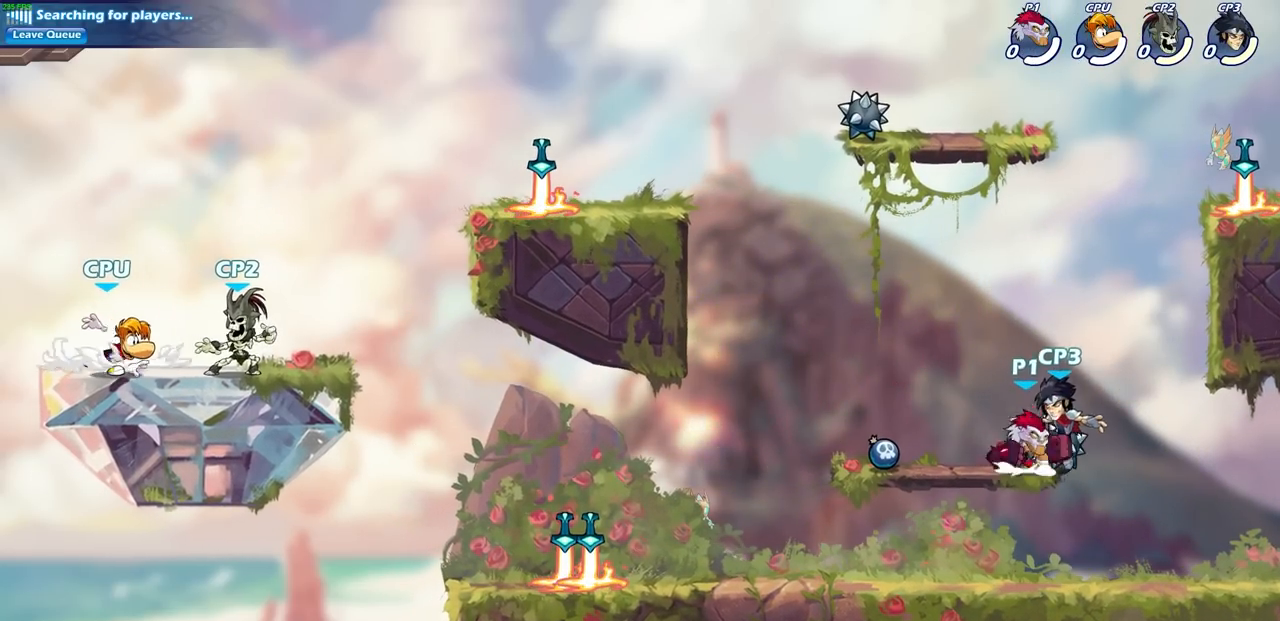
{"buttons": ["CIRCLE"], "left_stick": "down-left", "events": [[150, "CROSS", "up"], [233, "left_stick", "down-left"], [333, "CIRCLE", "down"]]}
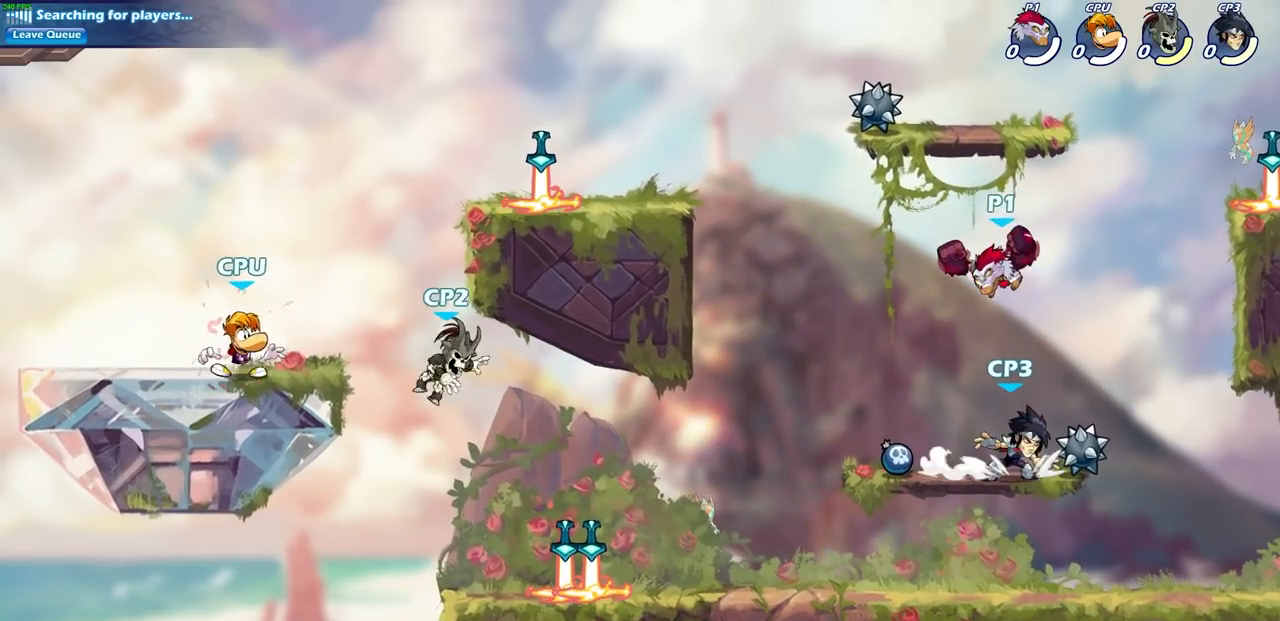
{"buttons": [], "left_stick": "down-right", "events": [[83, "left_stick", "down-right"], [483, "CIRCLE", "up"]]}
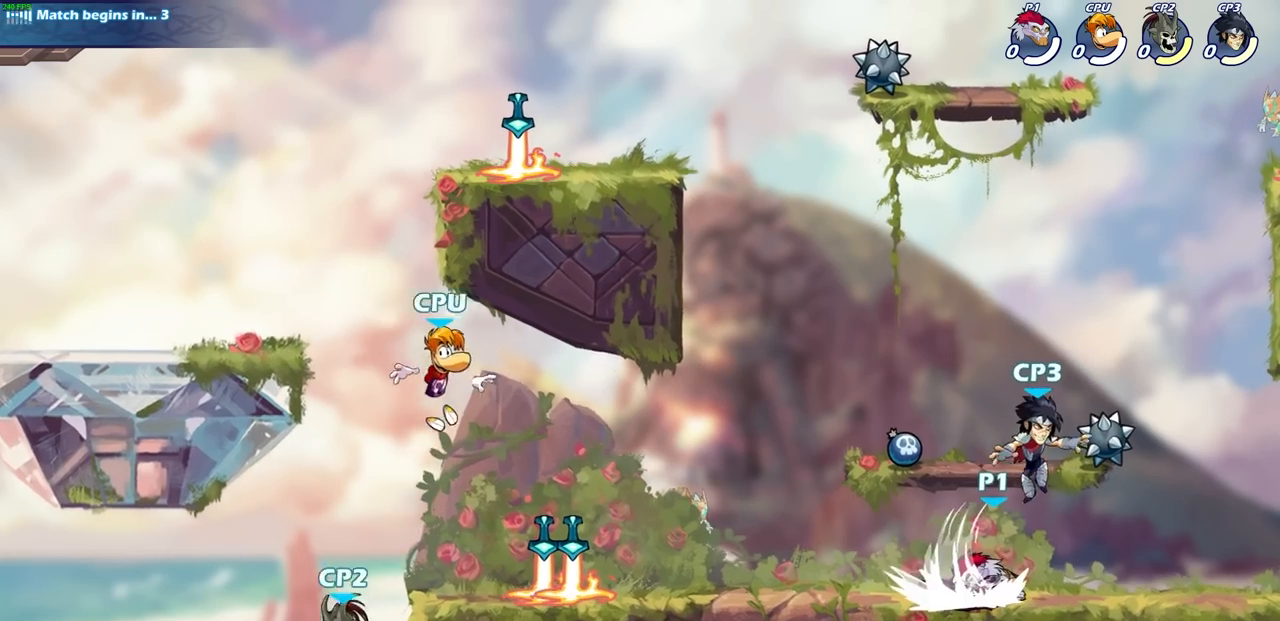
{"buttons": [], "left_stick": "center", "events": [[17, "left_stick", "center"], [317, "left_stick", "right"], [417, "SQUARE", "down"], [417, "left_stick", "center"], [500, "SQUARE", "up"]]}
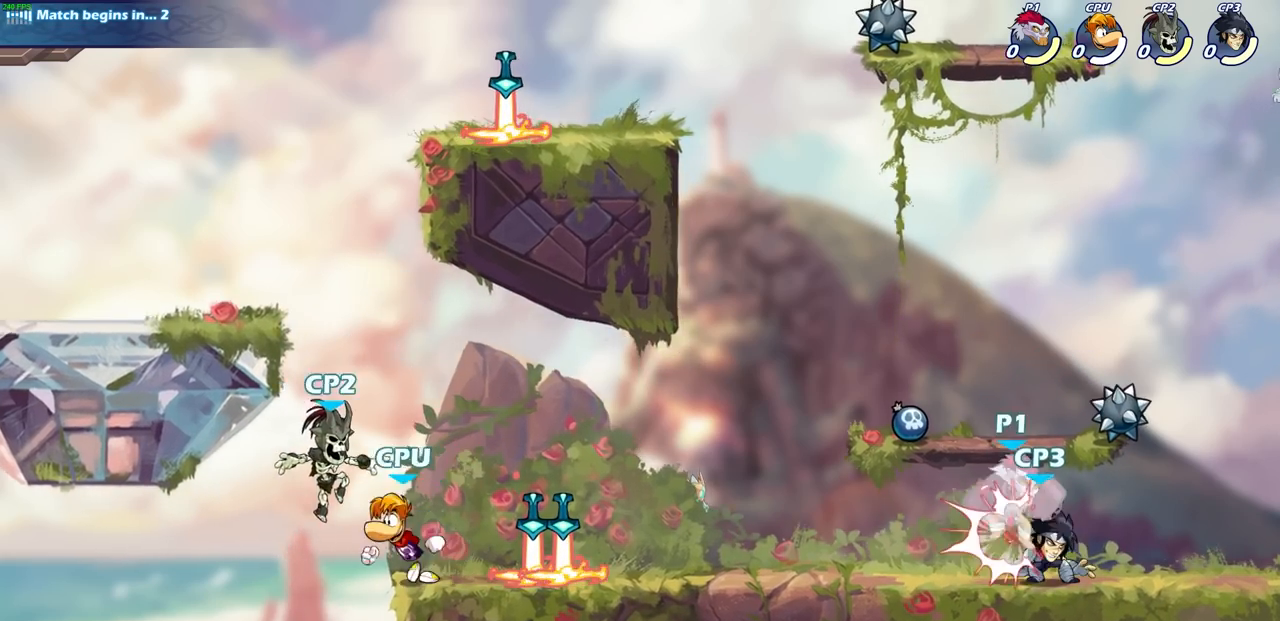
{"buttons": ["SQUARE"], "left_stick": "down", "events": [[133, "SQUARE", "down"], [217, "SQUARE", "up"], [383, "left_stick", "down"], [433, "SQUARE", "down"]]}
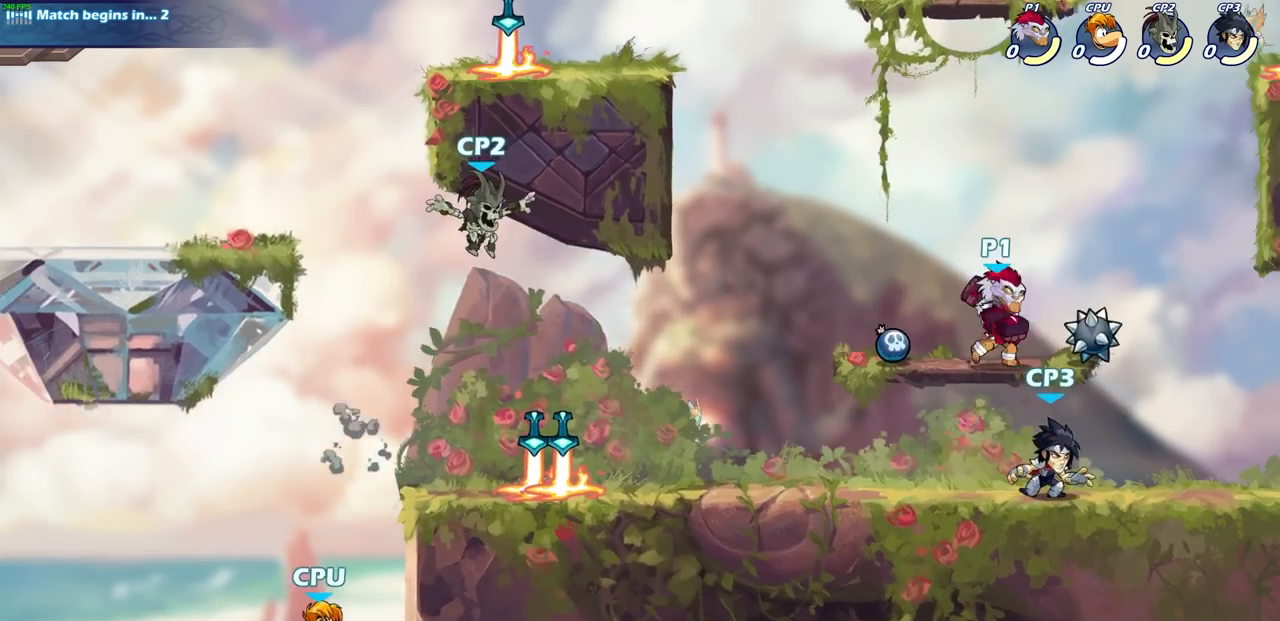
{"buttons": [], "left_stick": "center", "events": [[117, "SQUARE", "up"], [233, "left_stick", "center"]]}
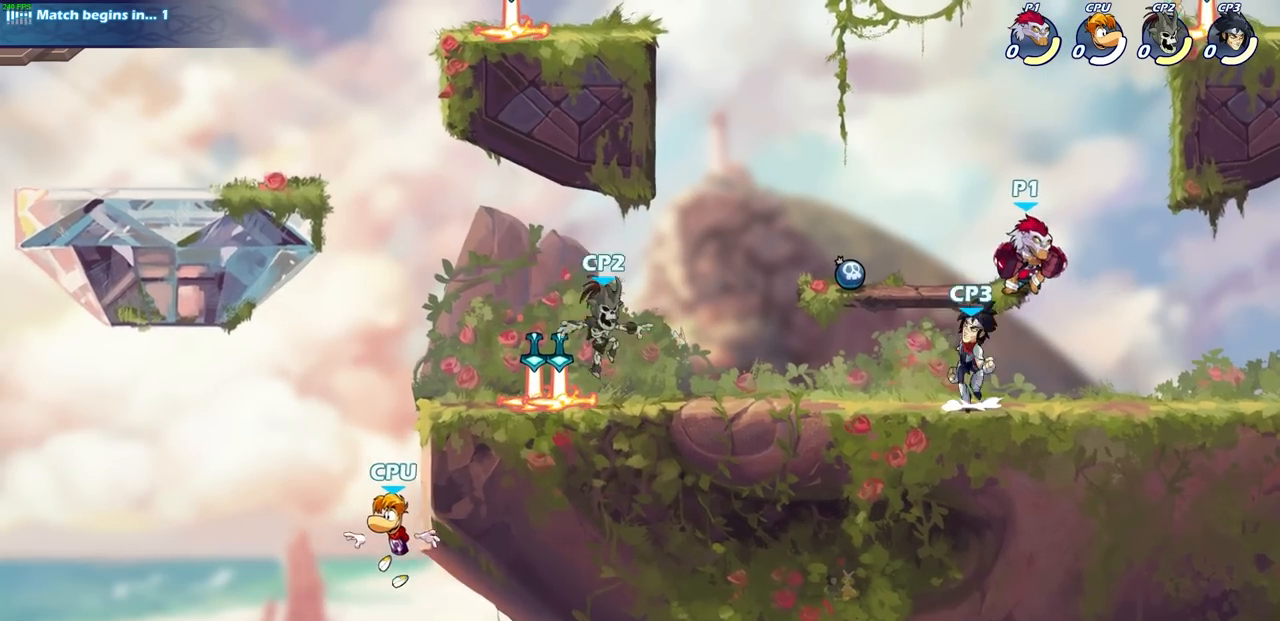
{"buttons": [], "left_stick": "center", "events": [[17, "left_stick", "down"], [200, "left_stick", "center"], [233, "SQUARE", "down"], [333, "SQUARE", "up"]]}
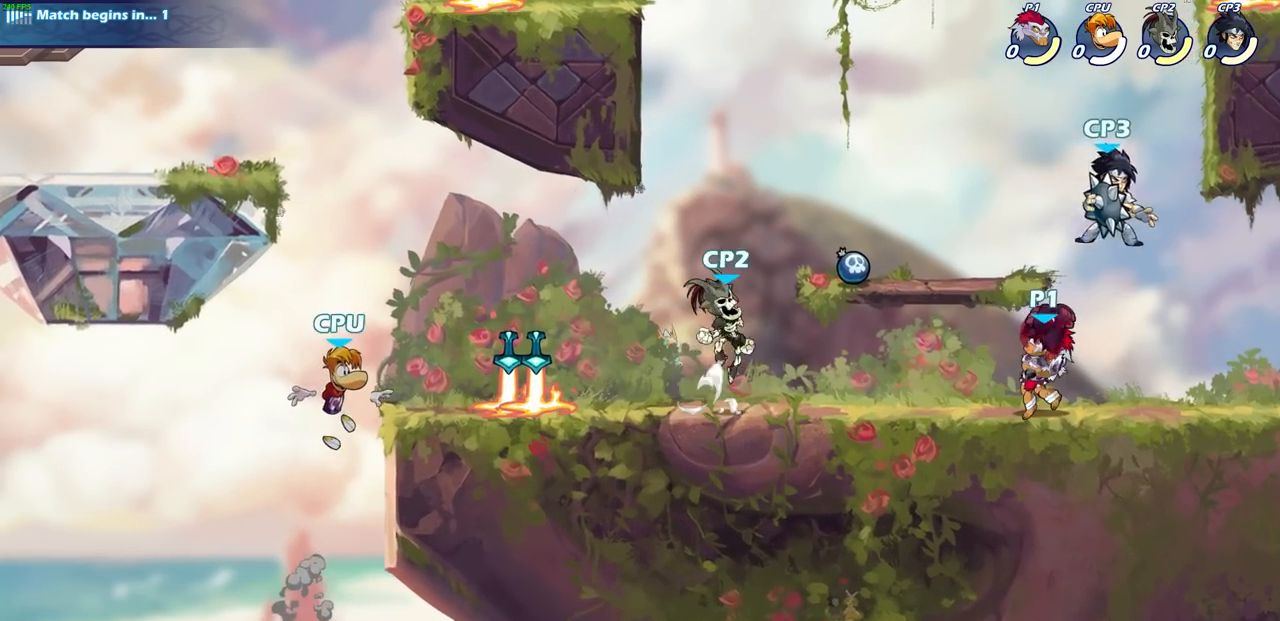
{"buttons": [], "left_stick": "center", "events": [[67, "left_stick", "right"], [383, "left_stick", "center"], [400, "SQUARE", "down"], [483, "SQUARE", "up"]]}
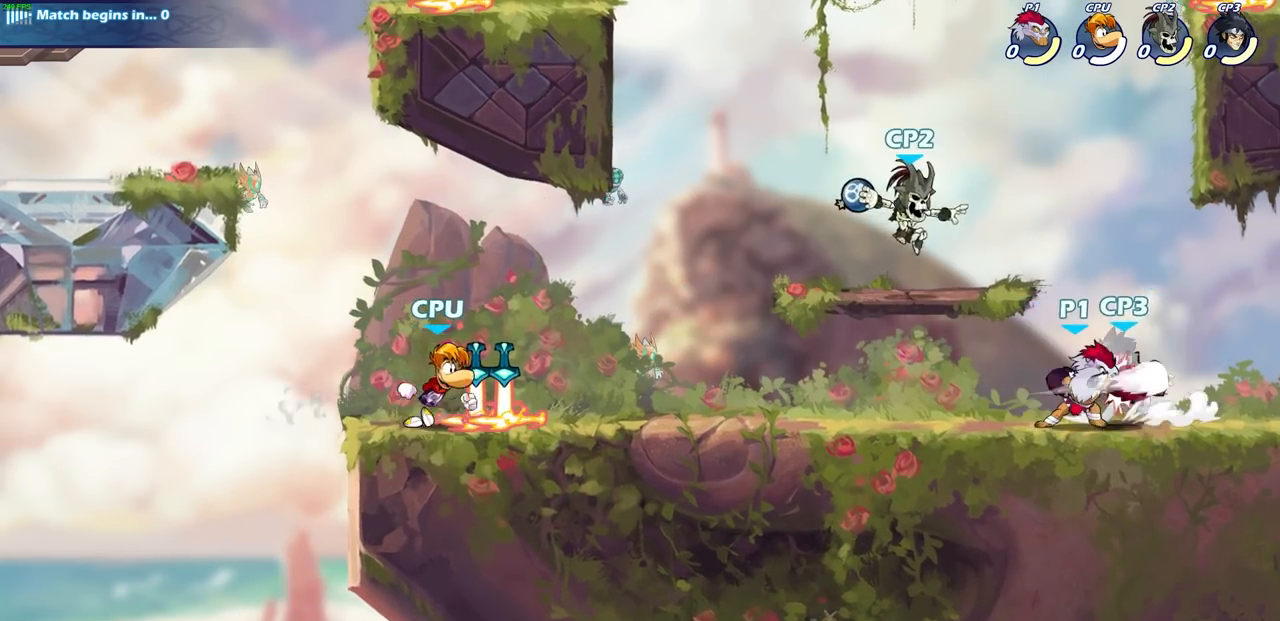
{"buttons": ["SQUARE"], "left_stick": "center", "events": [[100, "SQUARE", "down"], [183, "SQUARE", "up"], [283, "SQUARE", "down"], [367, "SQUARE", "up"], [467, "SQUARE", "down"]]}
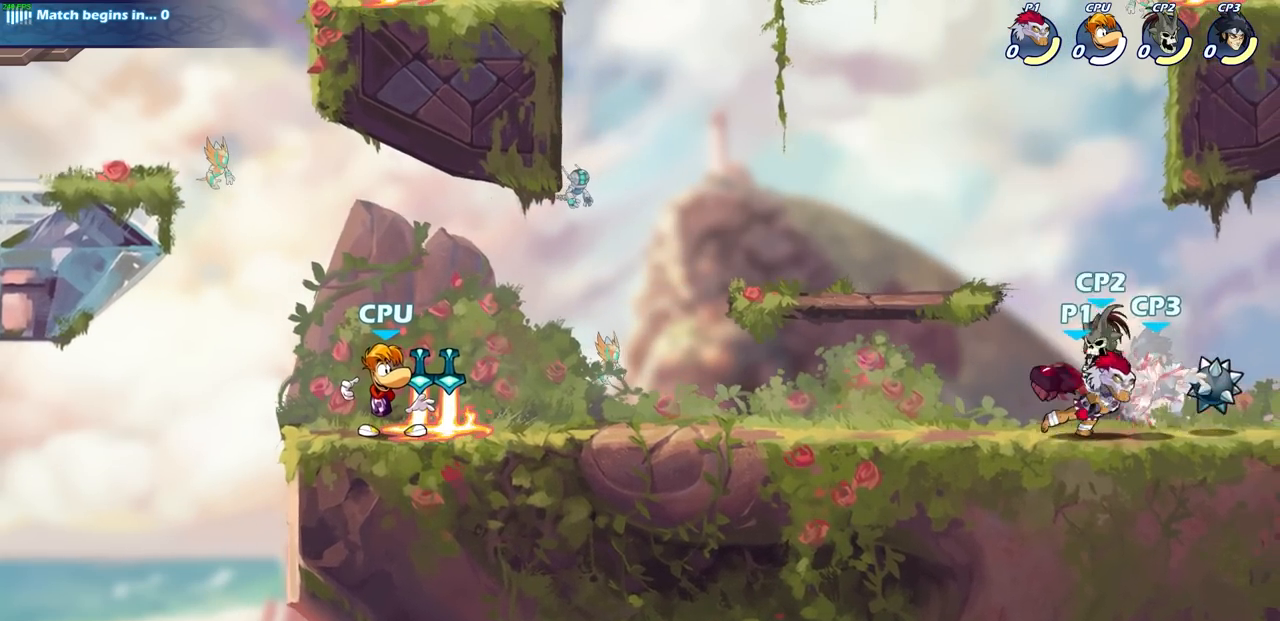
{"buttons": ["CIRCLE"], "left_stick": "down", "events": [[83, "SQUARE", "up"], [267, "left_stick", "down"], [450, "R2", "down"], [467, "CIRCLE", "down"], [500, "R2", "up"]]}
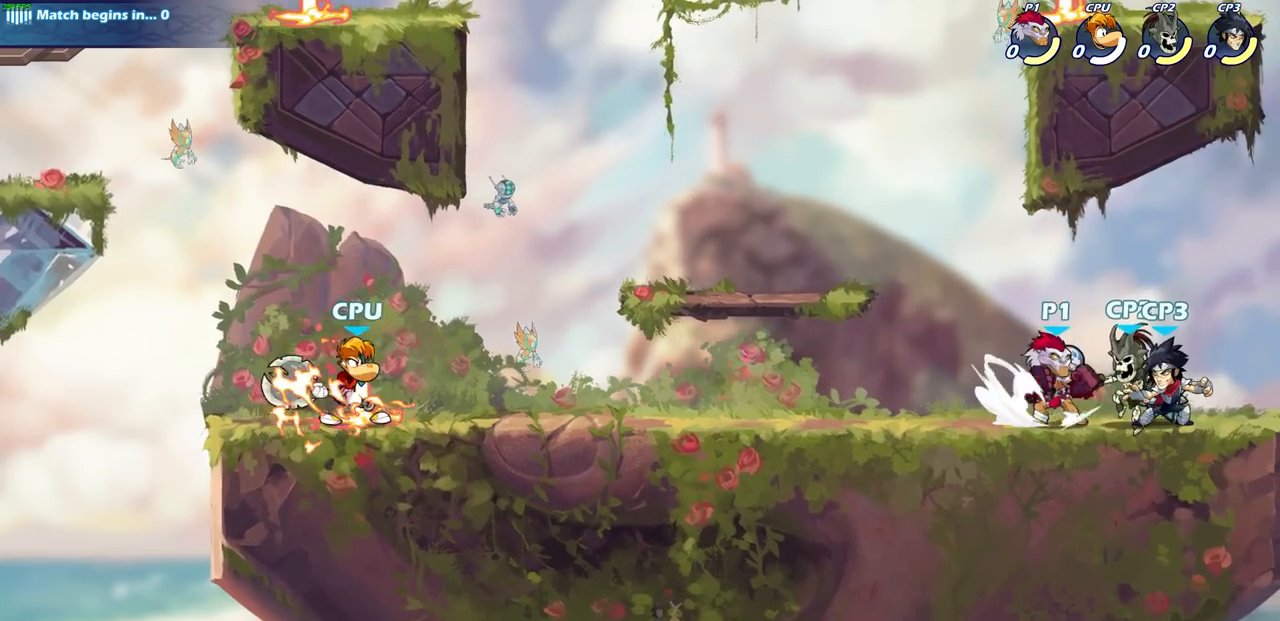
{"buttons": [], "left_stick": "left", "events": [[33, "CIRCLE", "up"], [50, "left_stick", "down-left"], [233, "left_stick", "left"]]}
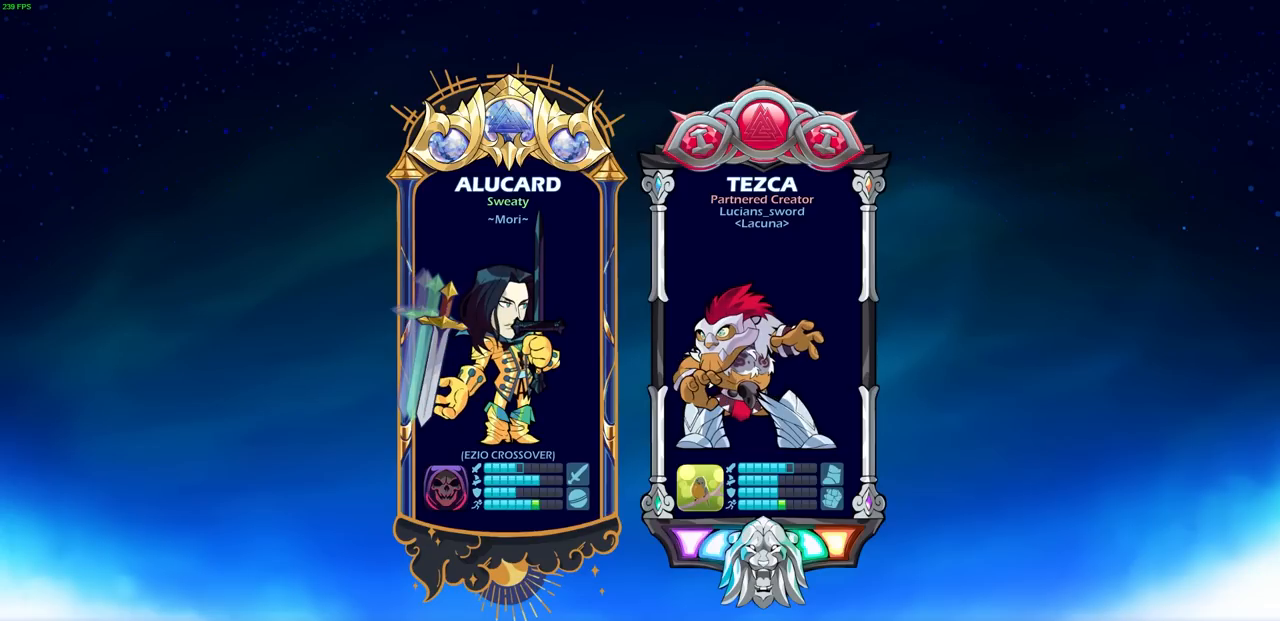
{"buttons": [], "left_stick": "center", "events": [[33, "left_stick", "center"]]}